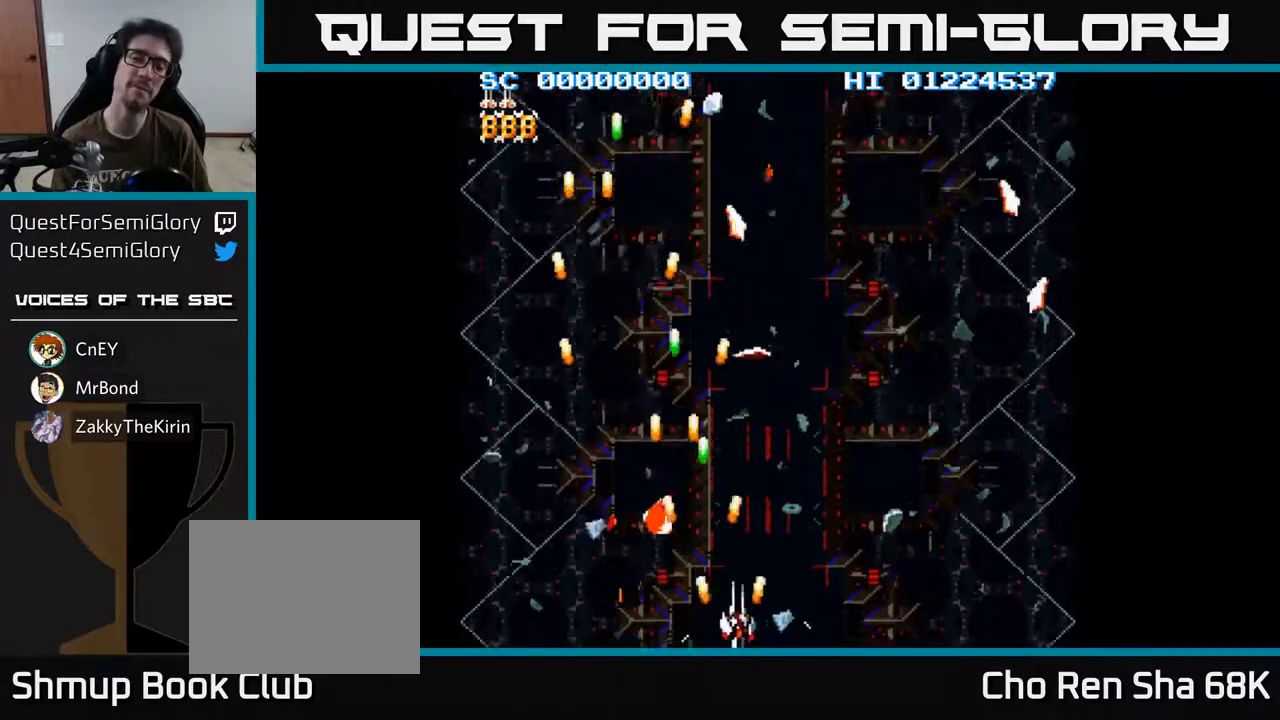
Gameplay with a controller (Xbox layout); each line is a JSON object with the inputs held at the frame after it. "events" lists button and stick changes between this image and that frame as [ms after this image, input, new state], when the widget could be followed in between.
{"buttons": ["A"], "left_stick": "center", "right_stick": "center", "events": [[100, "DPAD_RIGHT", "up"]]}
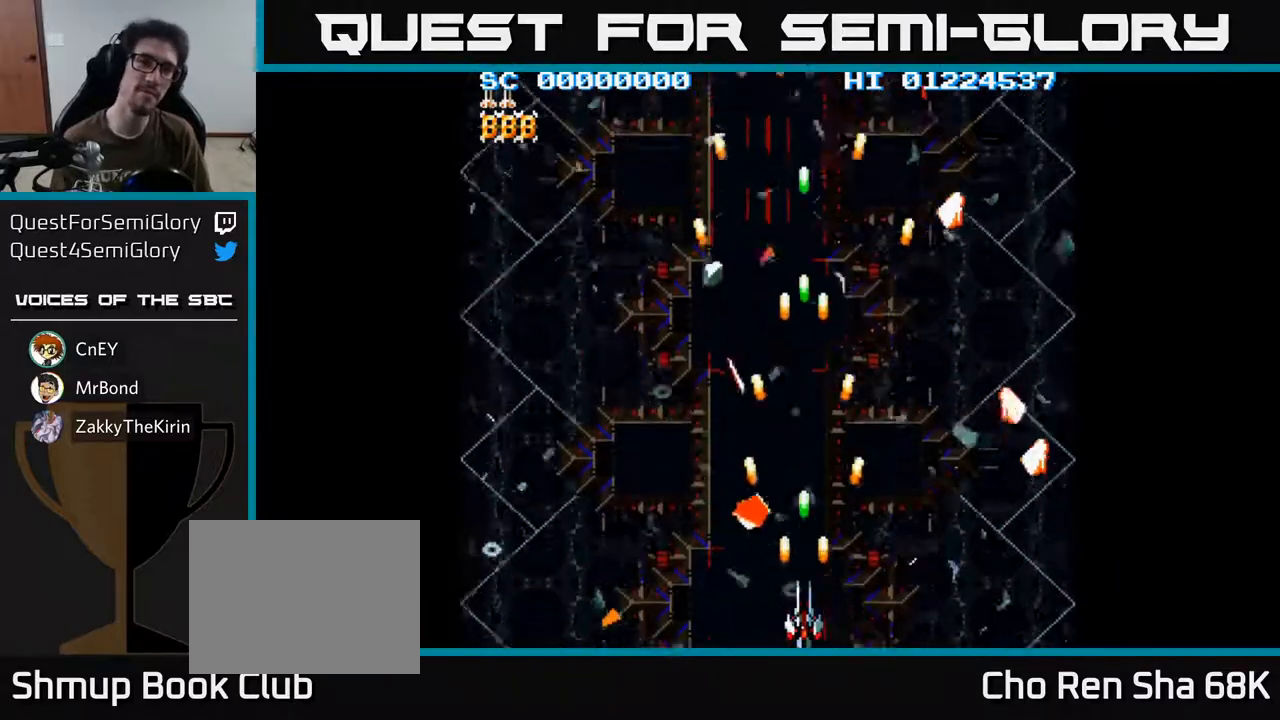
{"buttons": ["A", "DPAD_LEFT"], "left_stick": "center", "right_stick": "center", "events": [[167, "DPAD_LEFT", "down"]]}
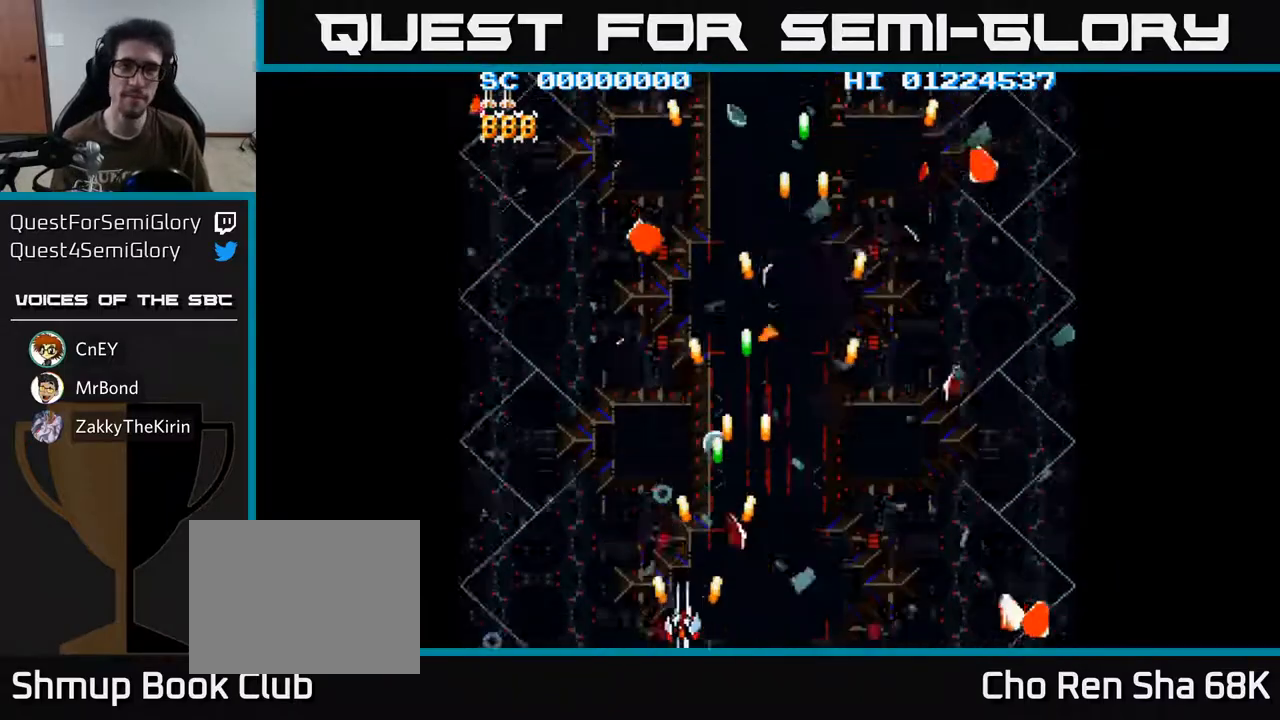
{"buttons": ["A", "DPAD_RIGHT"], "left_stick": "center", "right_stick": "center", "events": [[83, "DPAD_LEFT", "up"], [233, "DPAD_RIGHT", "down"]]}
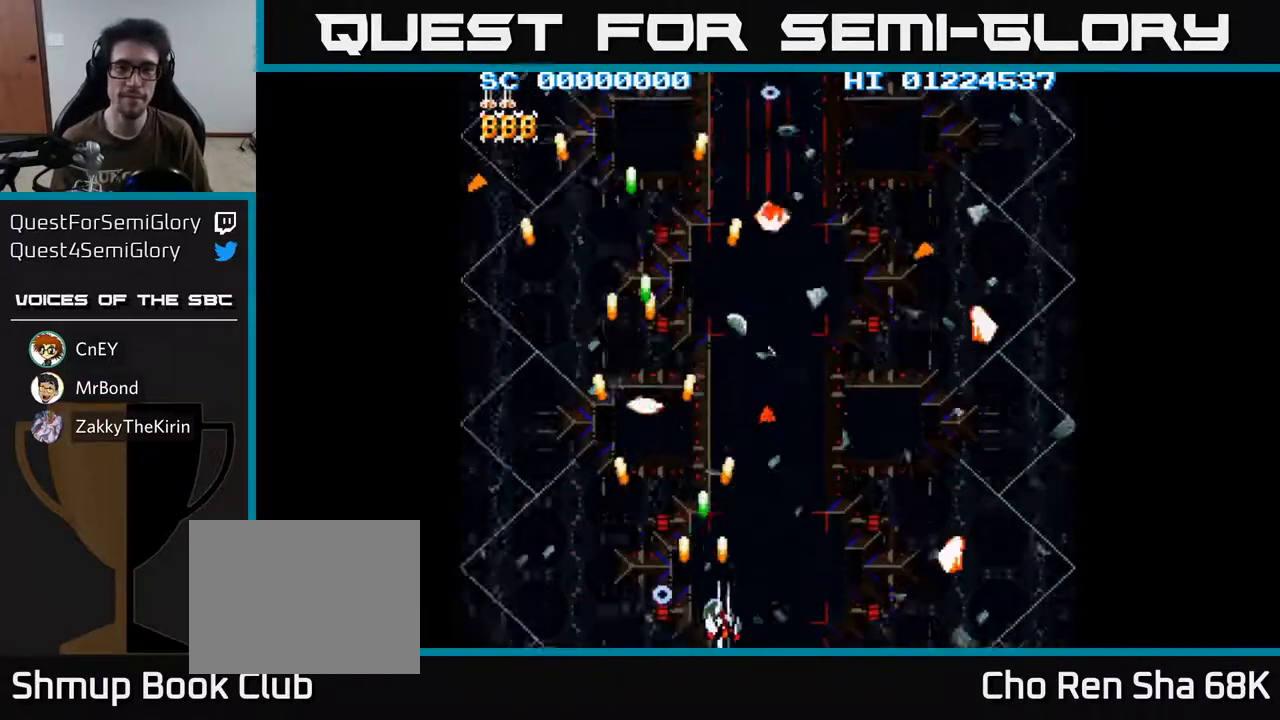
{"buttons": ["A", "DPAD_RIGHT"], "left_stick": "center", "right_stick": "center", "events": []}
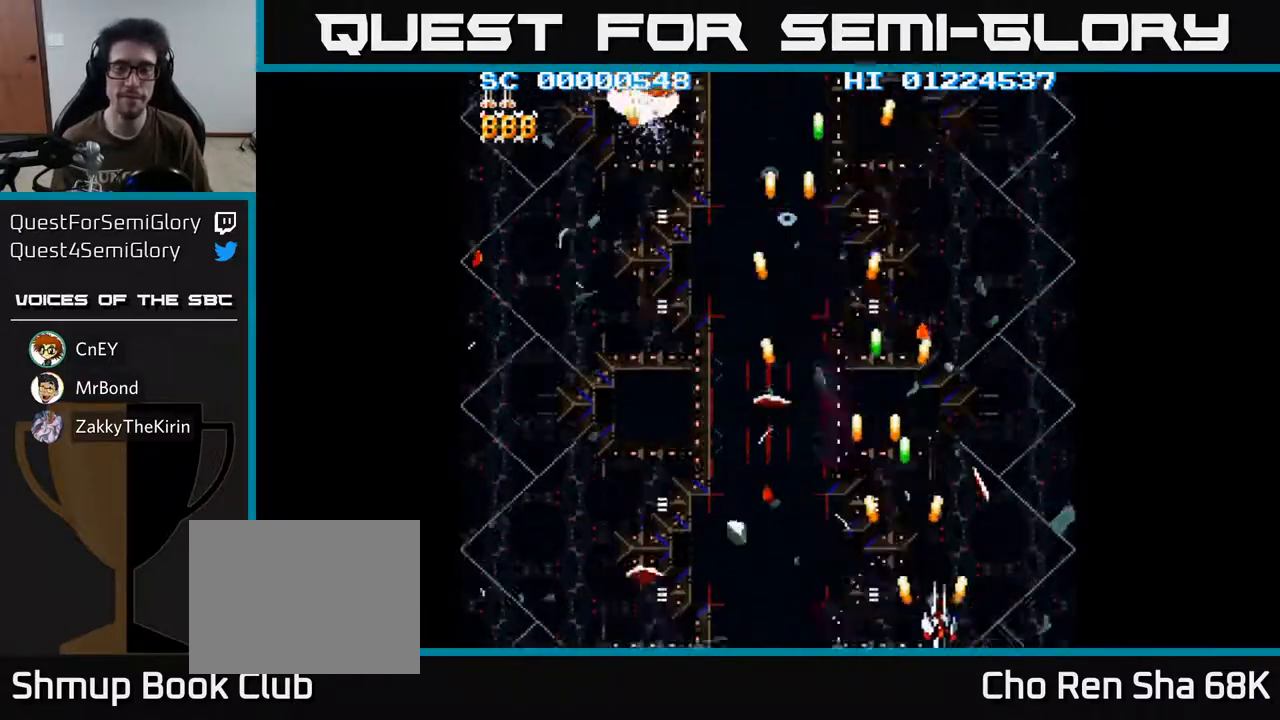
{"buttons": ["A", "DPAD_LEFT"], "left_stick": "center", "right_stick": "center", "events": [[217, "DPAD_RIGHT", "up"], [267, "DPAD_LEFT", "down"]]}
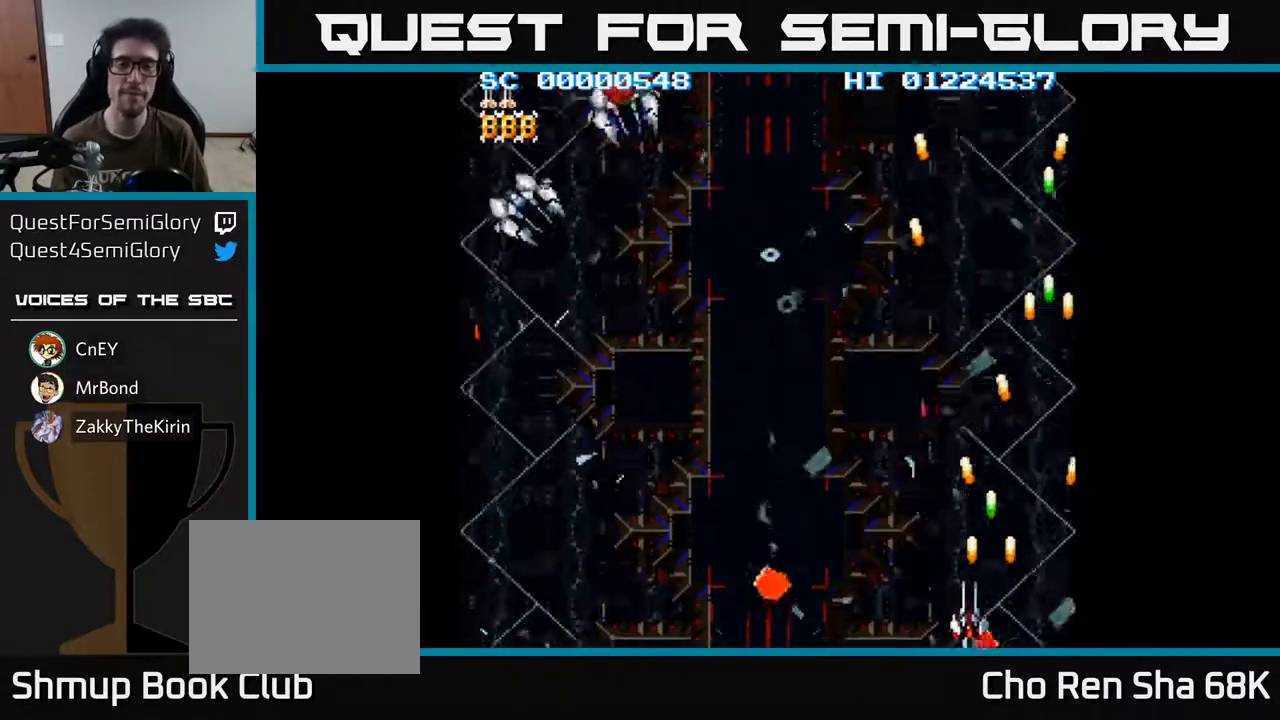
{"buttons": ["A", "DPAD_LEFT"], "left_stick": "center", "right_stick": "center", "events": []}
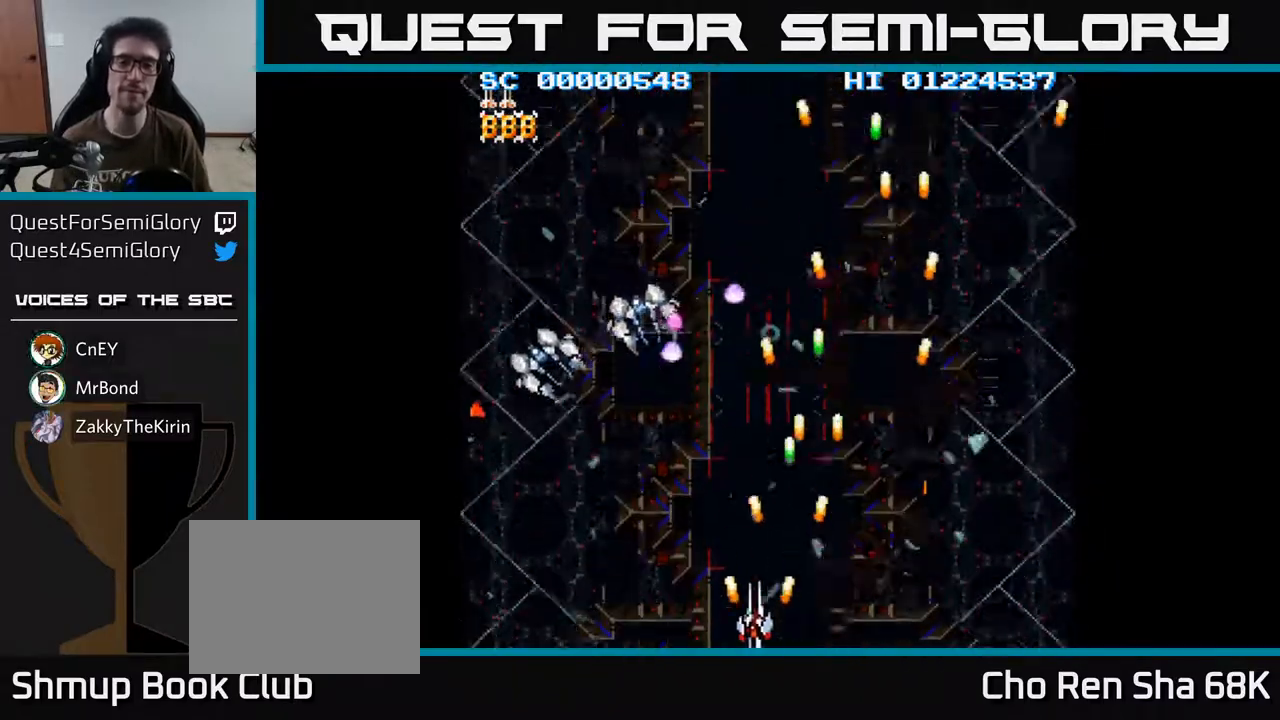
{"buttons": ["A", "DPAD_LEFT"], "left_stick": "center", "right_stick": "center", "events": []}
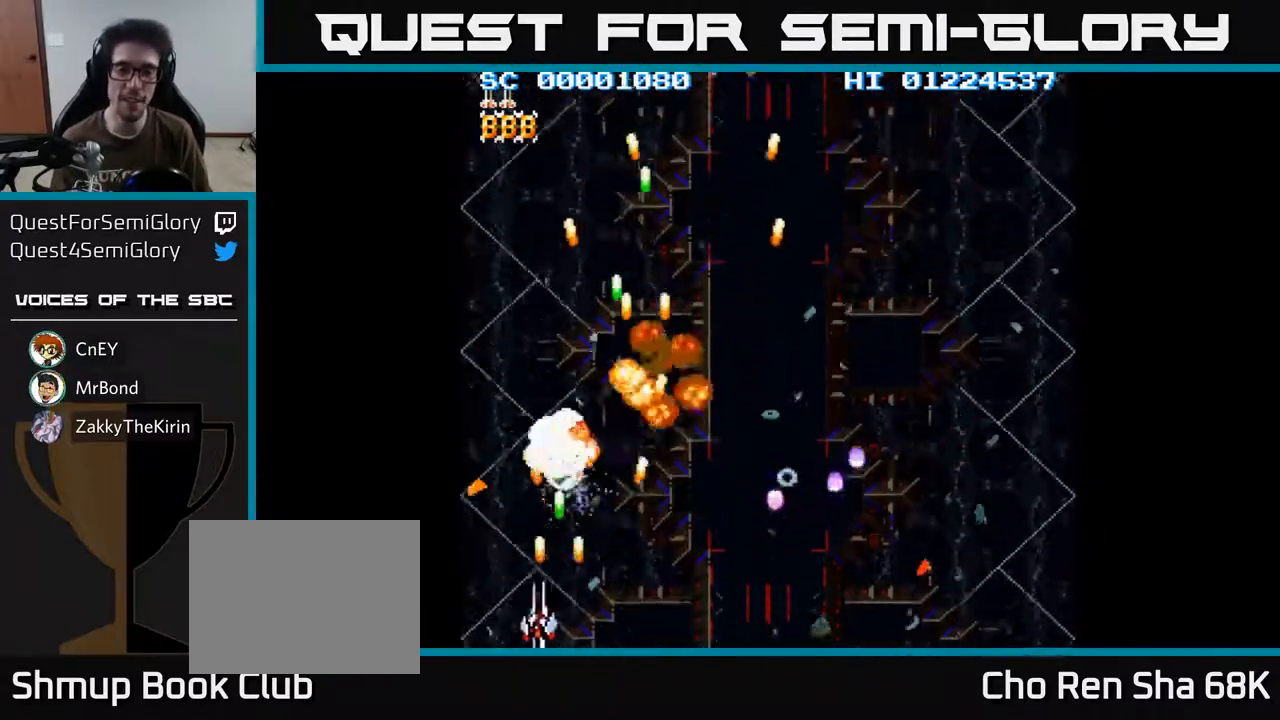
{"buttons": ["A", "DPAD_RIGHT"], "left_stick": "center", "right_stick": "center", "events": [[100, "DPAD_LEFT", "up"], [150, "DPAD_RIGHT", "down"]]}
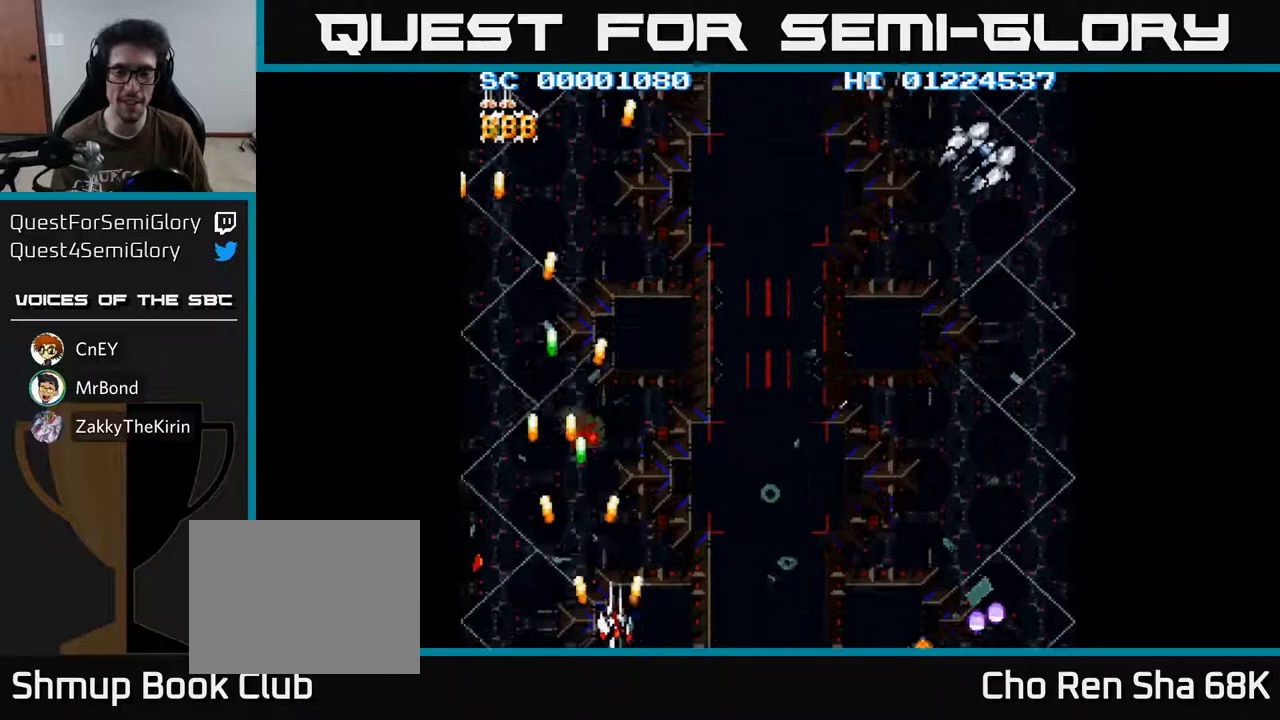
{"buttons": ["A", "DPAD_RIGHT"], "left_stick": "center", "right_stick": "center", "events": []}
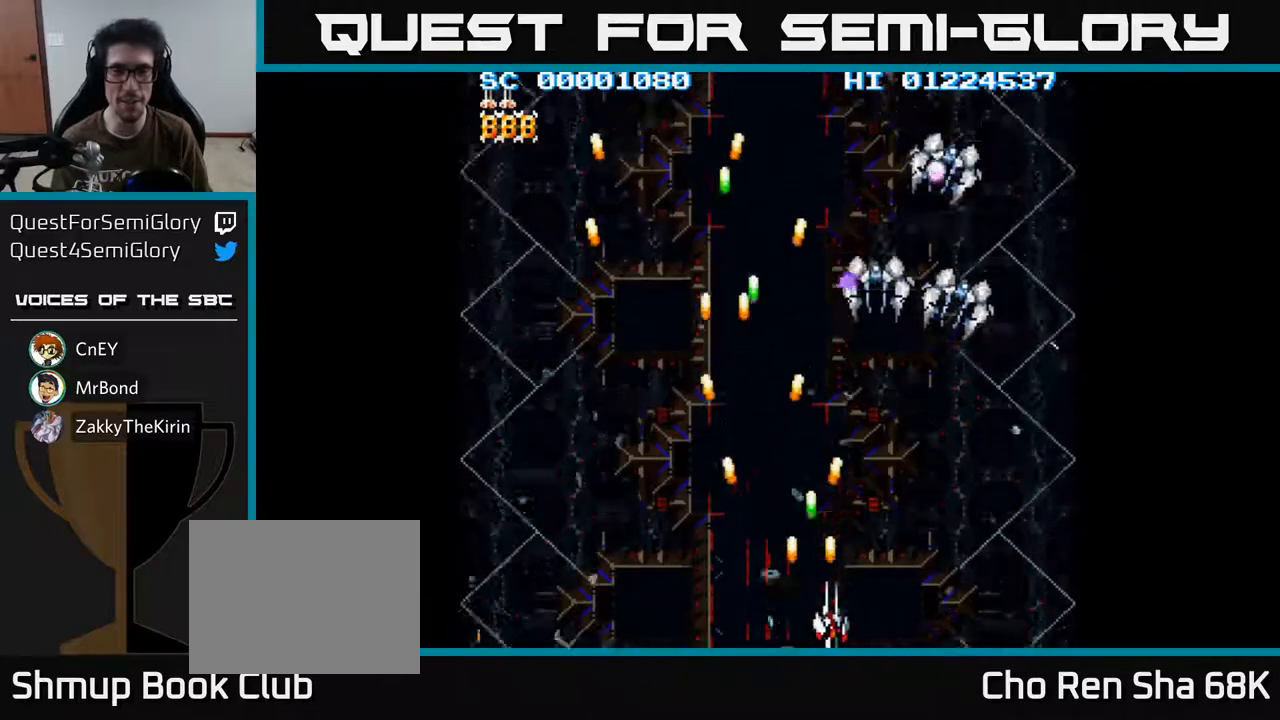
{"buttons": ["A"], "left_stick": "center", "right_stick": "center", "events": [[500, "DPAD_RIGHT", "up"]]}
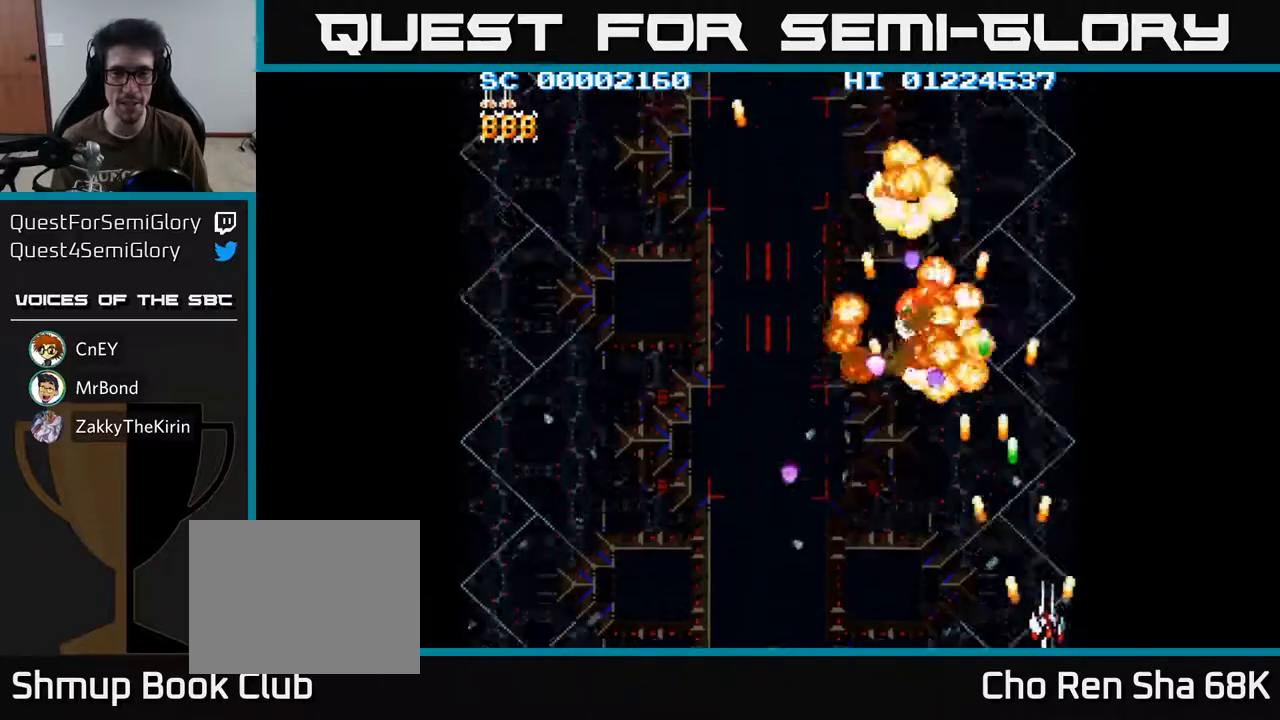
{"buttons": ["A", "DPAD_UP"], "left_stick": "center", "right_stick": "center", "events": [[267, "DPAD_UP", "down"]]}
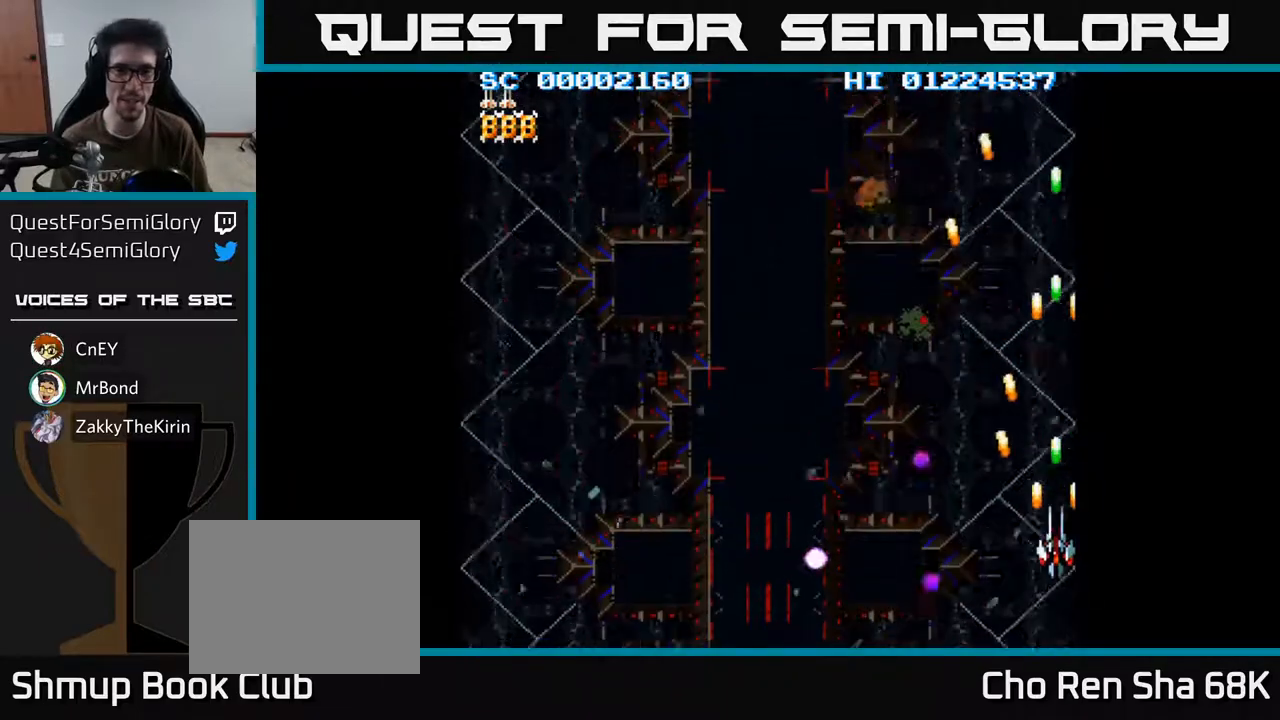
{"buttons": ["A", "DPAD_DOWN", "DPAD_LEFT"], "left_stick": "center", "right_stick": "center", "events": [[133, "DPAD_LEFT", "down"], [150, "DPAD_UP", "up"], [233, "DPAD_DOWN", "down"]]}
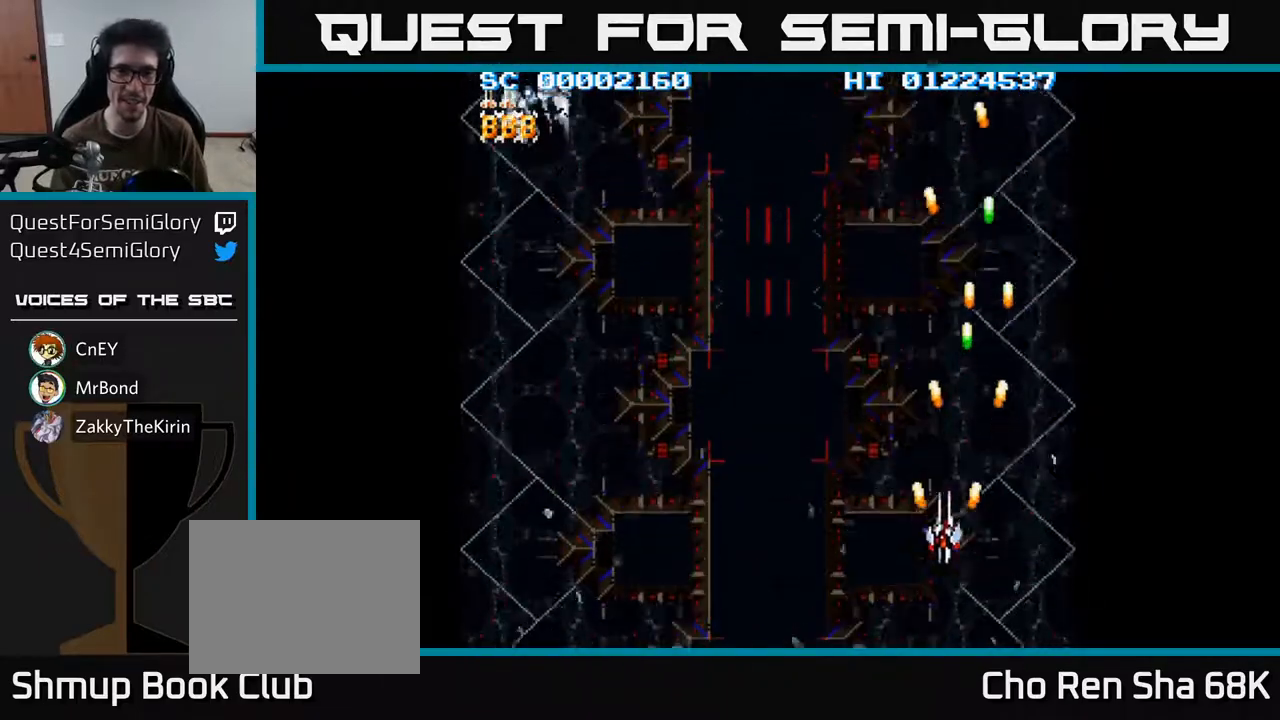
{"buttons": ["A", "DPAD_LEFT"], "left_stick": "center", "right_stick": "center", "events": [[400, "DPAD_DOWN", "up"]]}
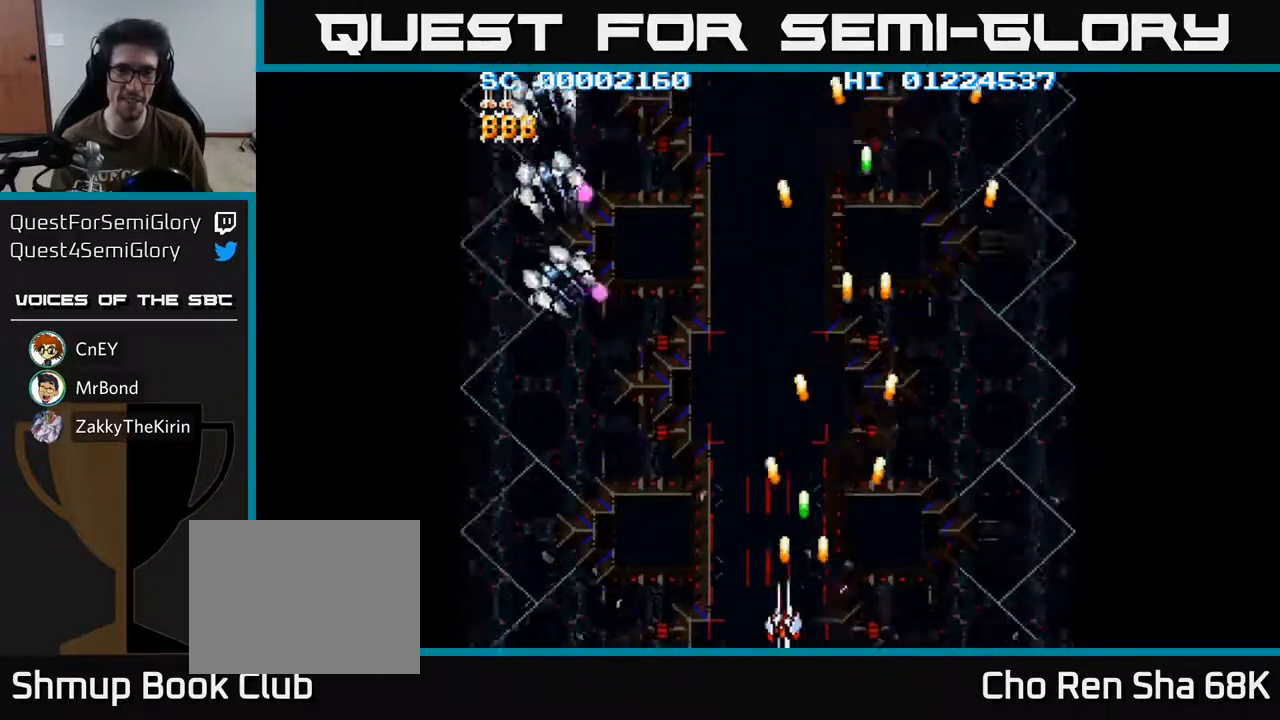
{"buttons": ["A", "DPAD_LEFT"], "left_stick": "center", "right_stick": "center", "events": []}
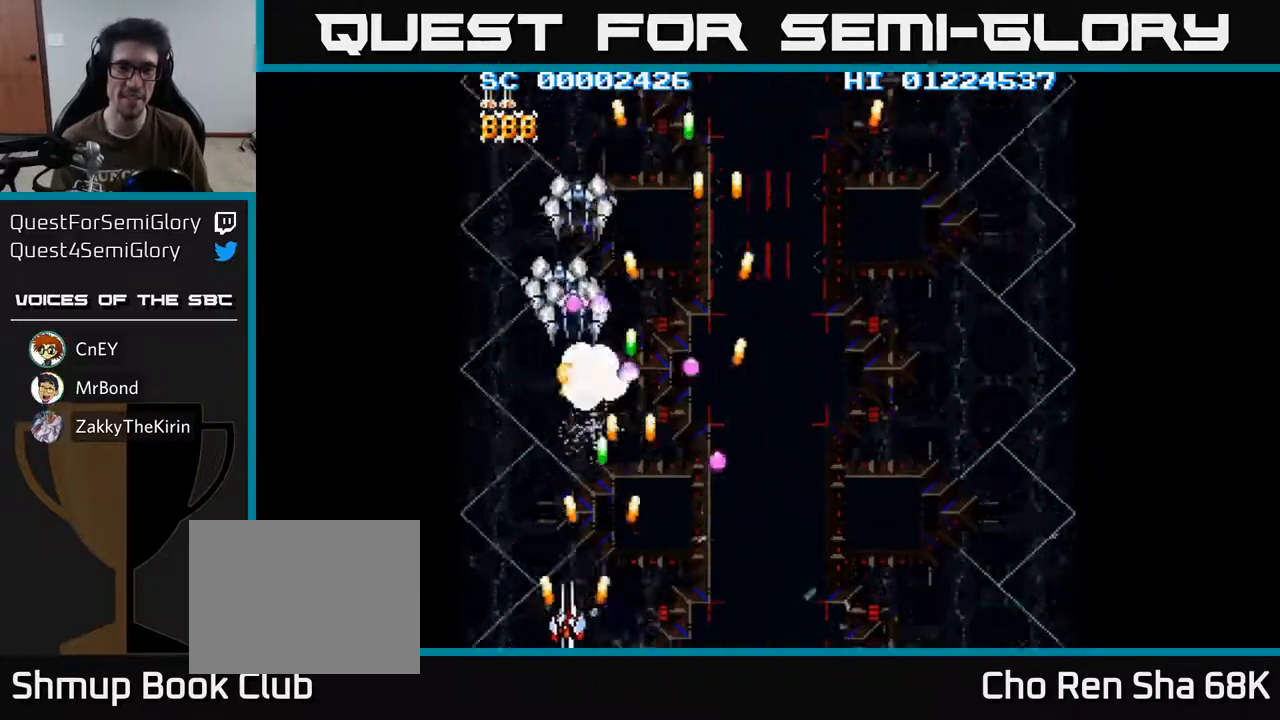
{"buttons": ["A"], "left_stick": "center", "right_stick": "center", "events": [[317, "DPAD_LEFT", "up"]]}
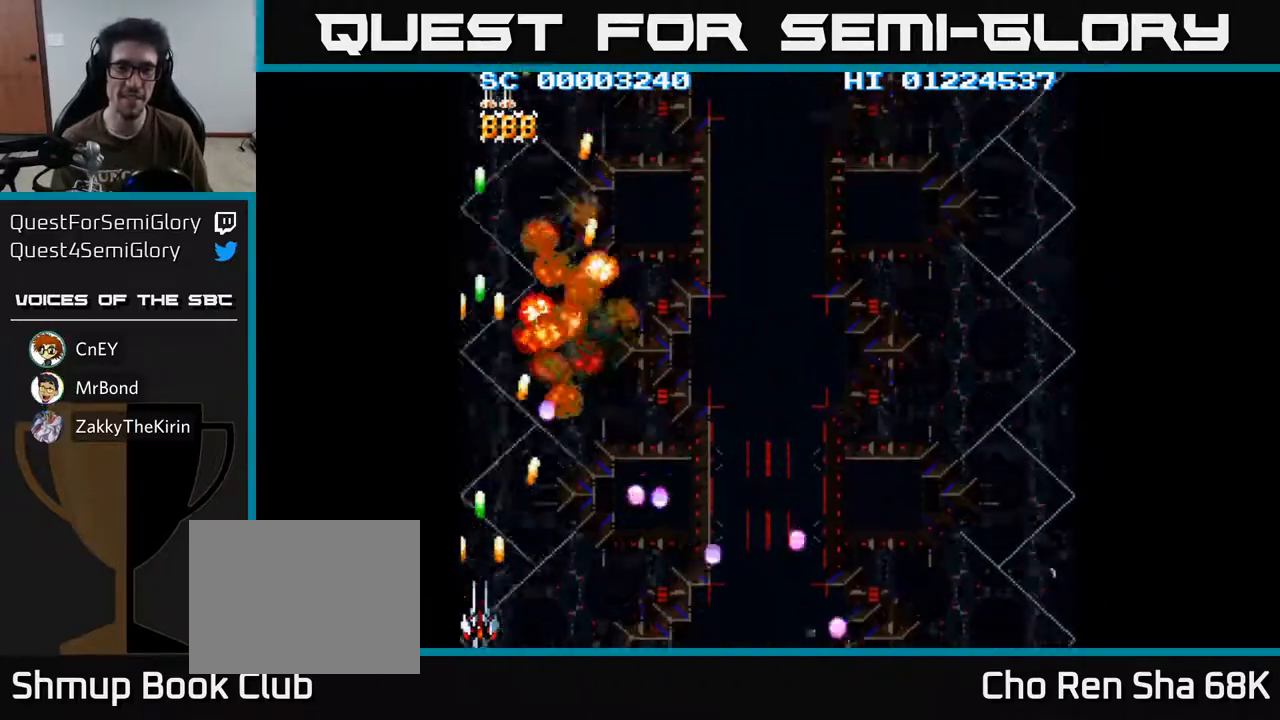
{"buttons": ["A", "DPAD_DOWN", "DPAD_RIGHT"], "left_stick": "center", "right_stick": "center", "events": [[33, "DPAD_UP", "down"], [200, "DPAD_LEFT", "down"], [350, "DPAD_LEFT", "up"], [400, "DPAD_UP", "up"], [417, "DPAD_RIGHT", "down"], [467, "DPAD_DOWN", "down"]]}
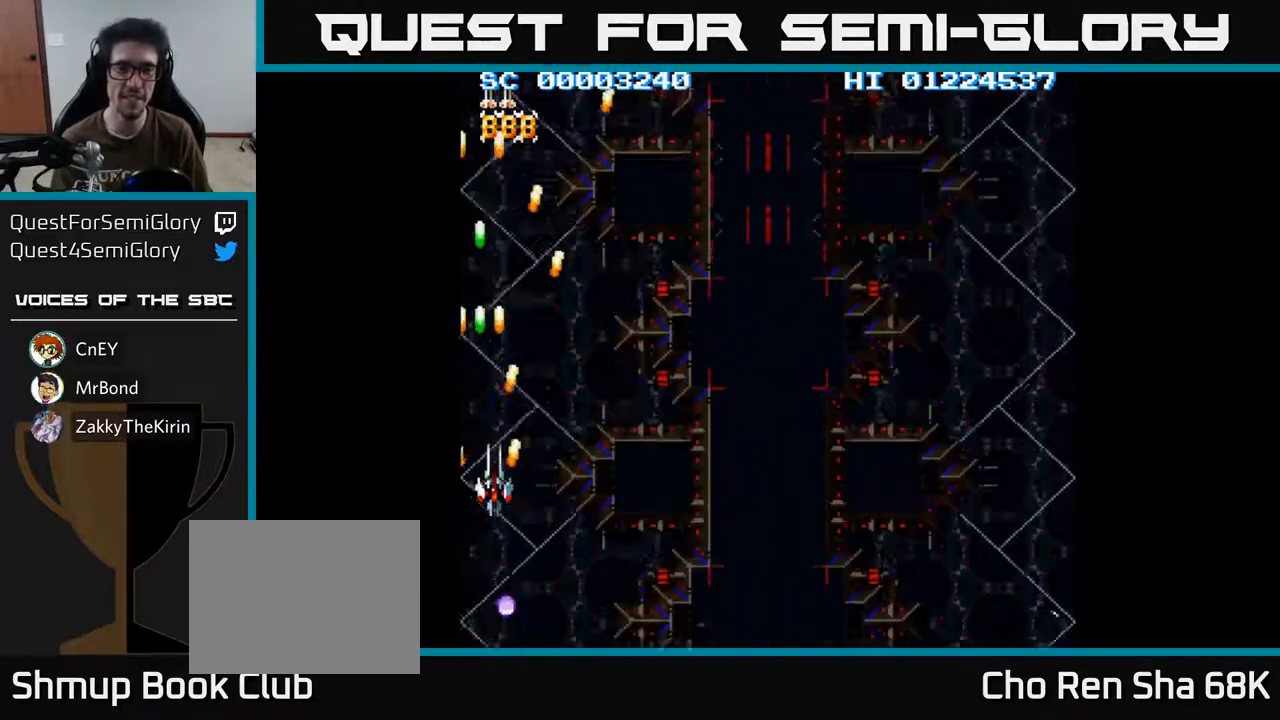
{"buttons": ["A", "DPAD_RIGHT"], "left_stick": "center", "right_stick": "center", "events": [[467, "DPAD_DOWN", "up"]]}
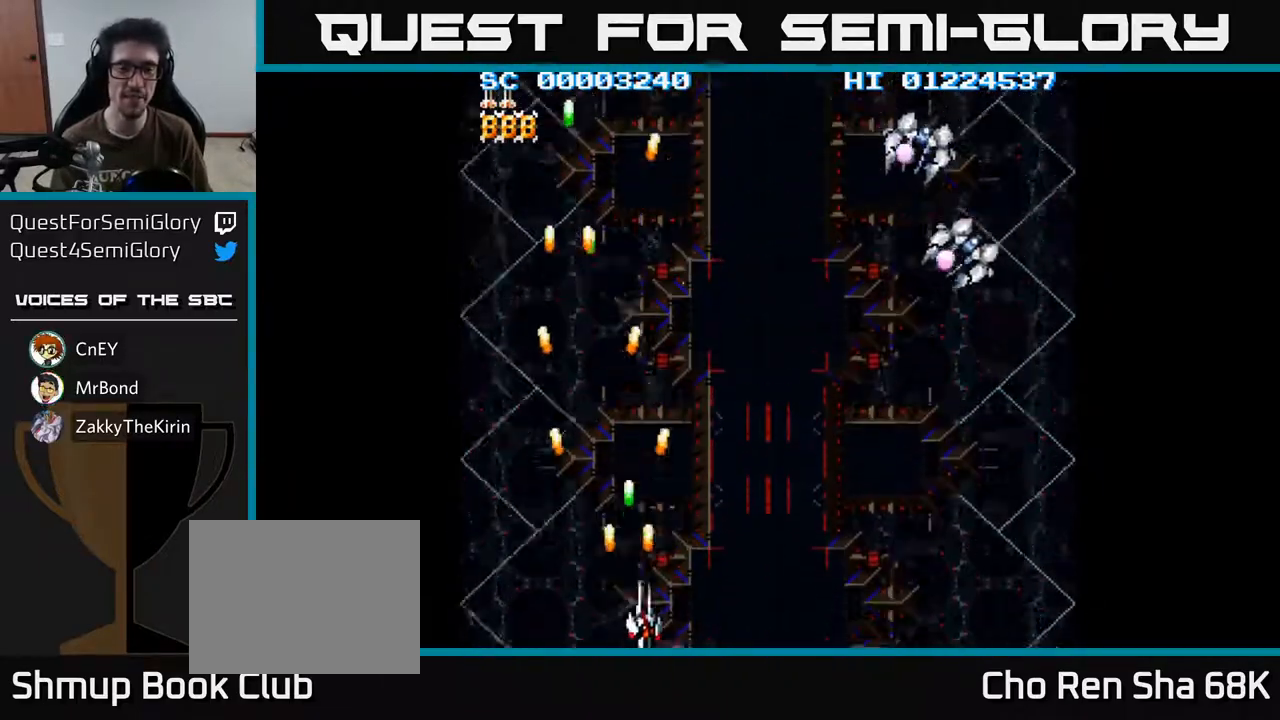
{"buttons": ["A", "DPAD_RIGHT"], "left_stick": "center", "right_stick": "center", "events": []}
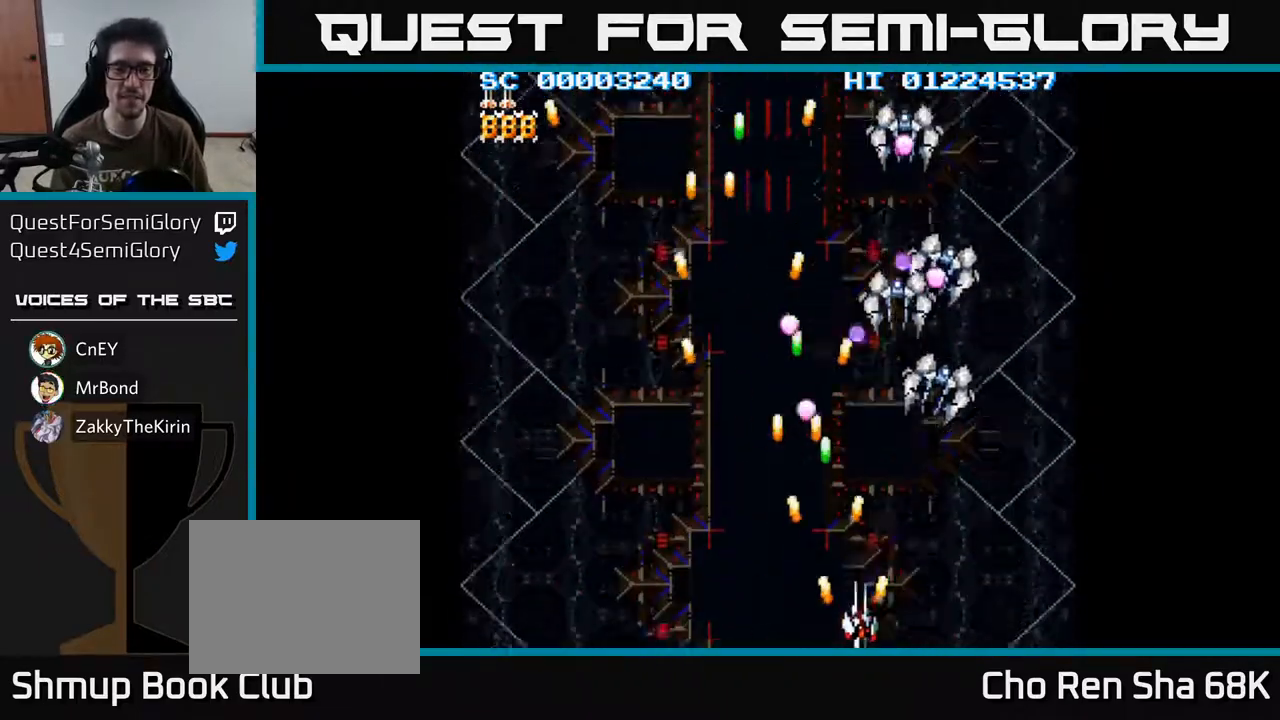
{"buttons": ["A", "DPAD_RIGHT"], "left_stick": "center", "right_stick": "center", "events": []}
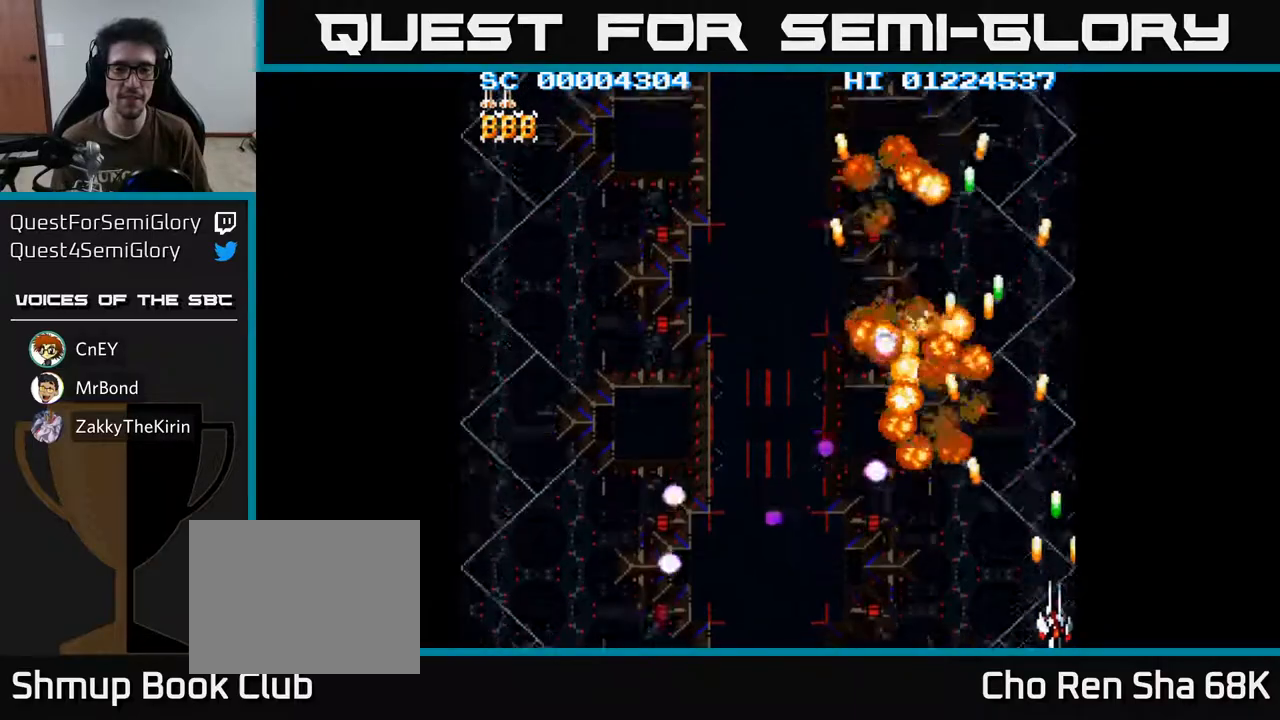
{"buttons": ["A", "DPAD_DOWN", "DPAD_LEFT"], "left_stick": "center", "right_stick": "center", "events": [[67, "DPAD_RIGHT", "up"], [100, "DPAD_UP", "down"], [267, "DPAD_LEFT", "down"], [417, "DPAD_UP", "up"], [500, "DPAD_DOWN", "down"]]}
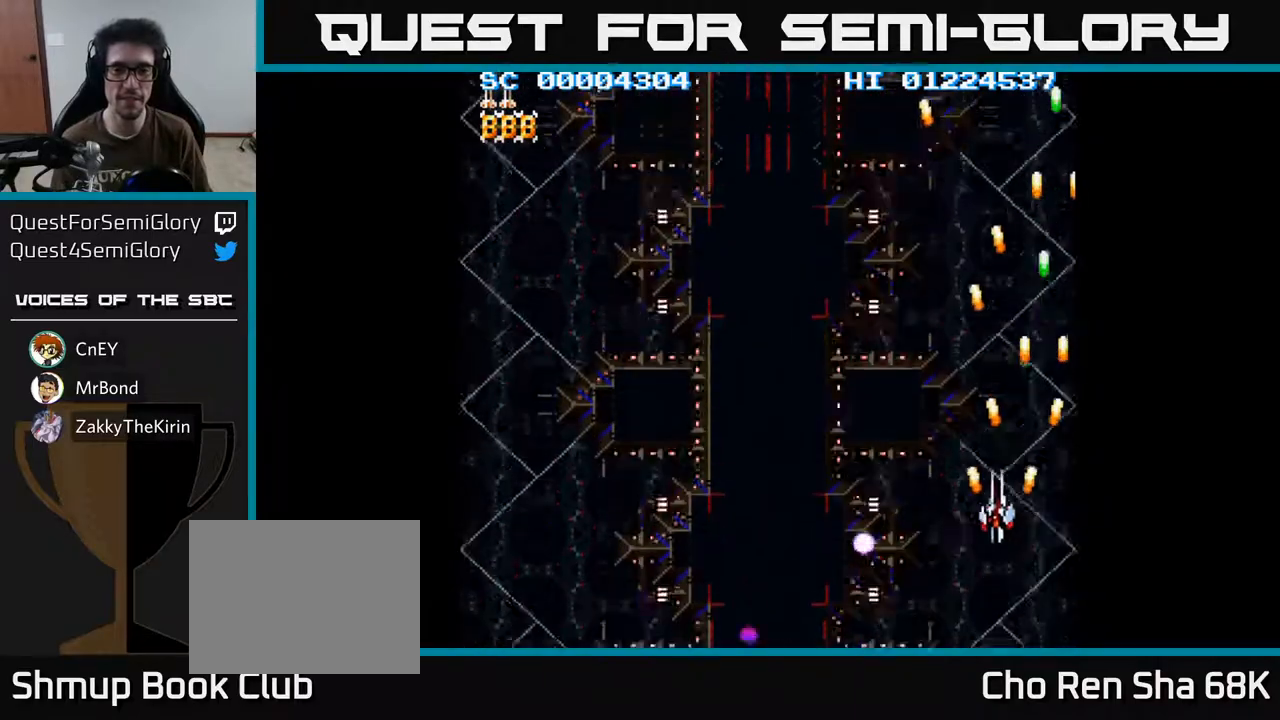
{"buttons": ["A", "DPAD_DOWN", "DPAD_LEFT"], "left_stick": "center", "right_stick": "center", "events": []}
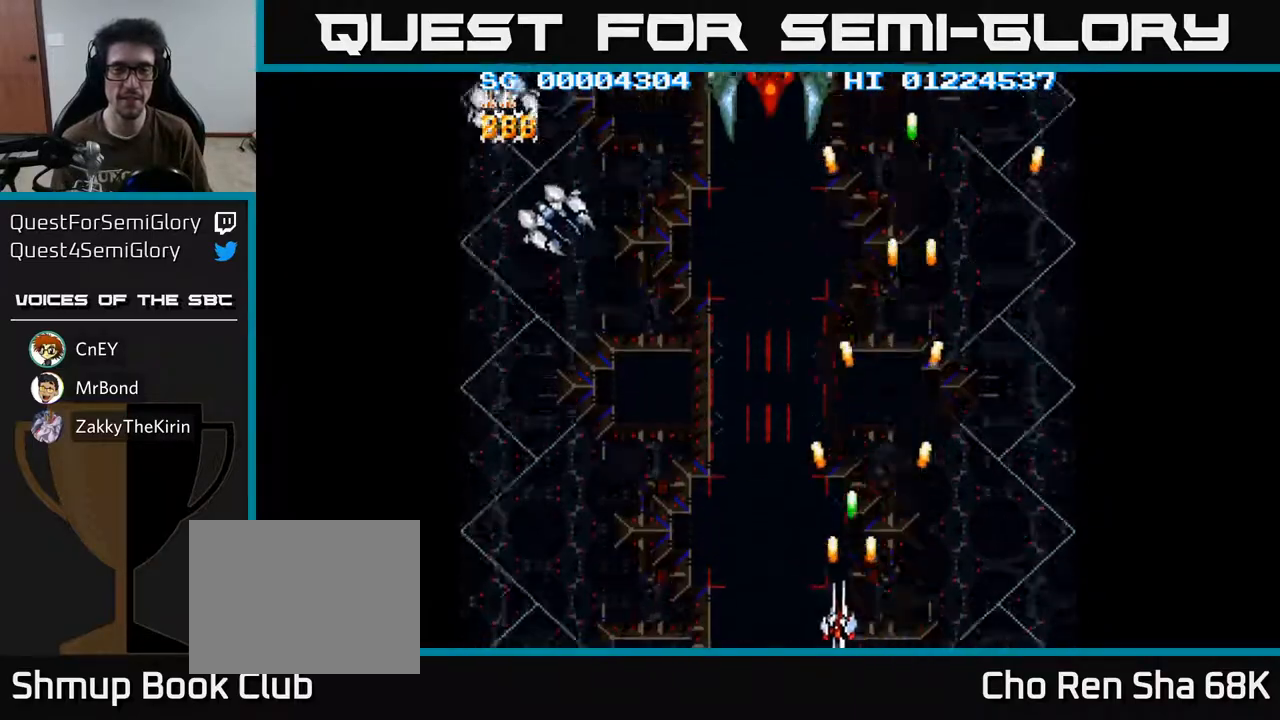
{"buttons": ["A", "DPAD_UP", "DPAD_LEFT"], "left_stick": "center", "right_stick": "center", "events": [[50, "DPAD_DOWN", "up"], [483, "DPAD_UP", "down"]]}
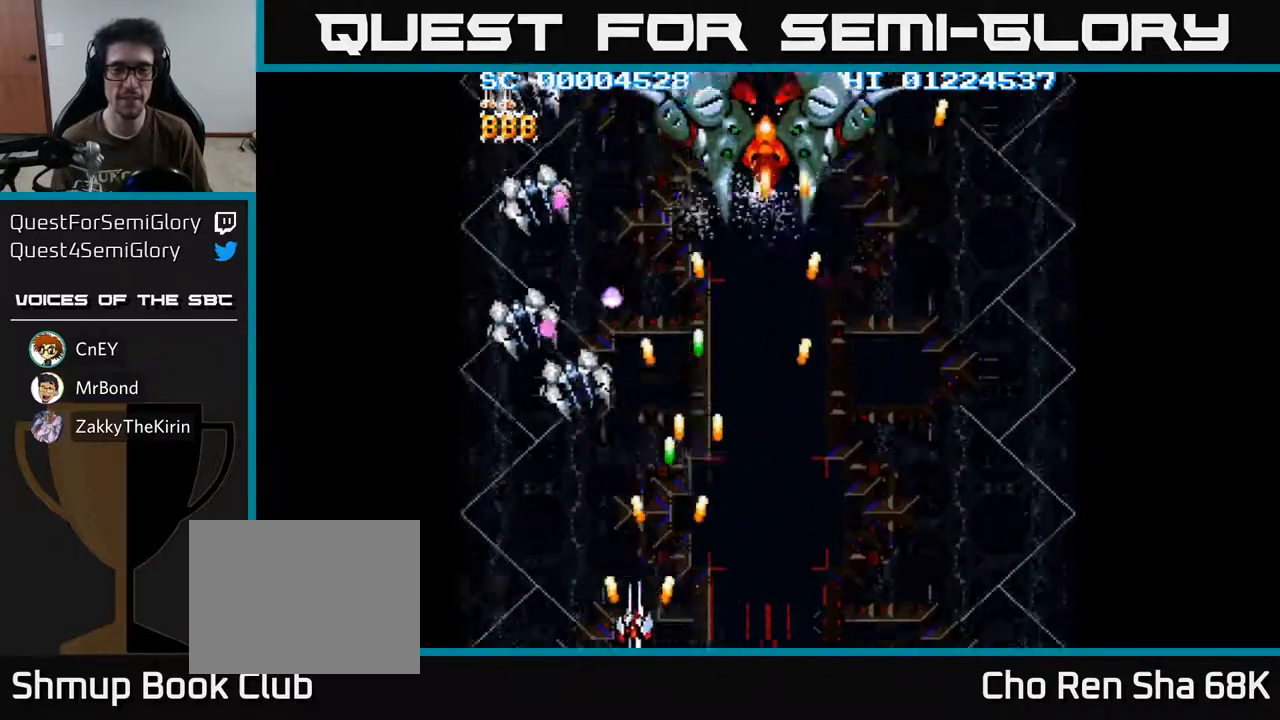
{"buttons": ["A", "DPAD_RIGHT"], "left_stick": "center", "right_stick": "center", "events": [[400, "DPAD_LEFT", "up"], [417, "DPAD_RIGHT", "down"], [450, "DPAD_UP", "up"]]}
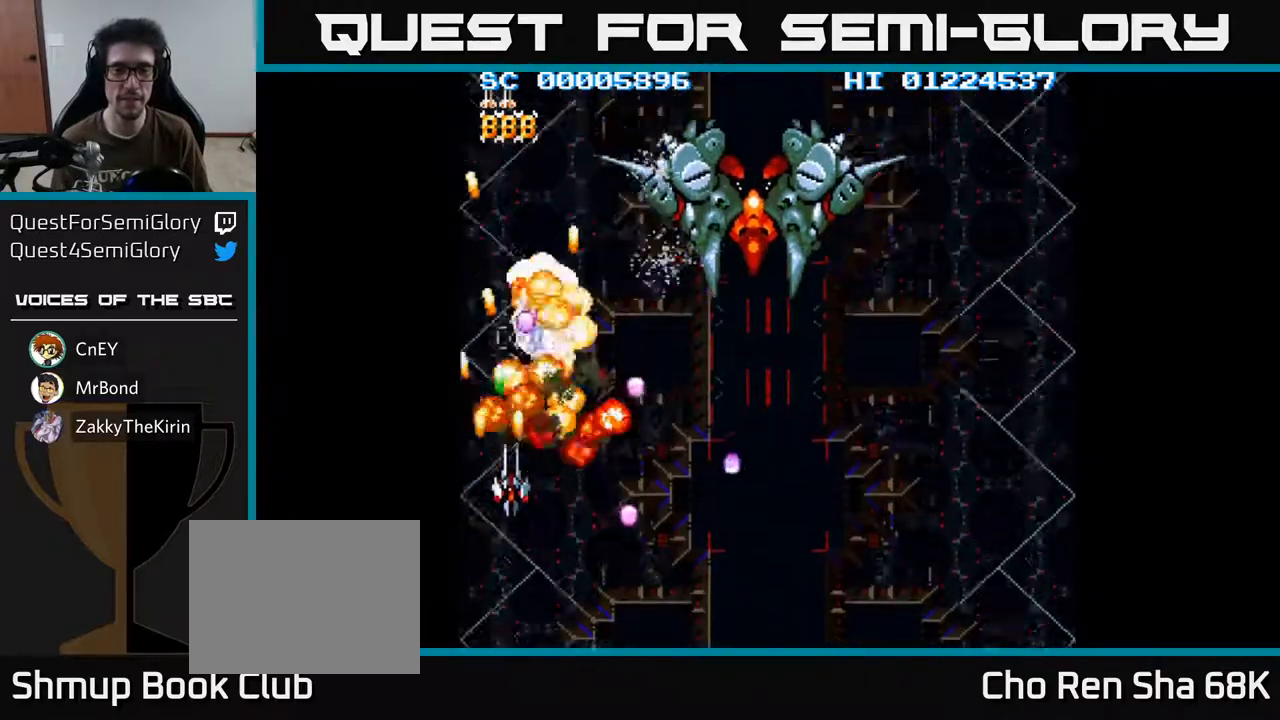
{"buttons": ["A", "DPAD_UP"], "left_stick": "center", "right_stick": "center", "events": [[333, "DPAD_UP", "down"], [467, "DPAD_RIGHT", "up"]]}
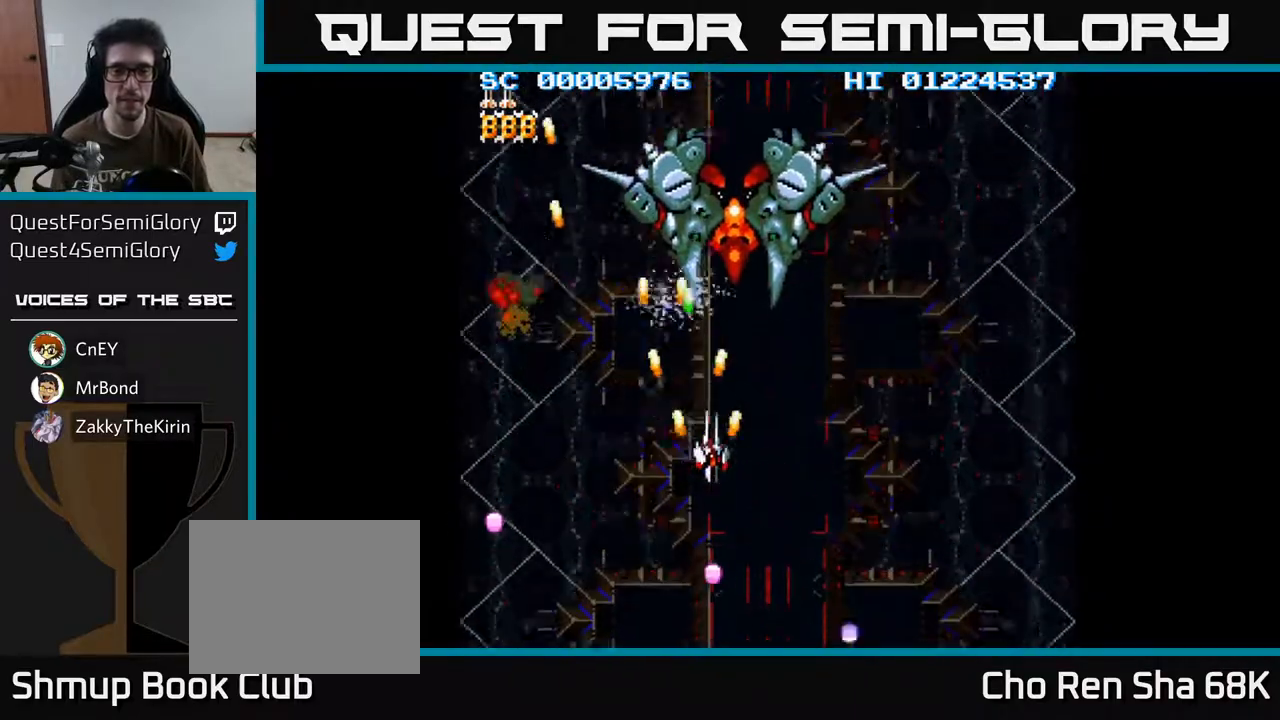
{"buttons": ["A"], "left_stick": "center", "right_stick": "center", "events": [[233, "DPAD_UP", "up"], [267, "DPAD_DOWN", "down"], [483, "DPAD_DOWN", "up"]]}
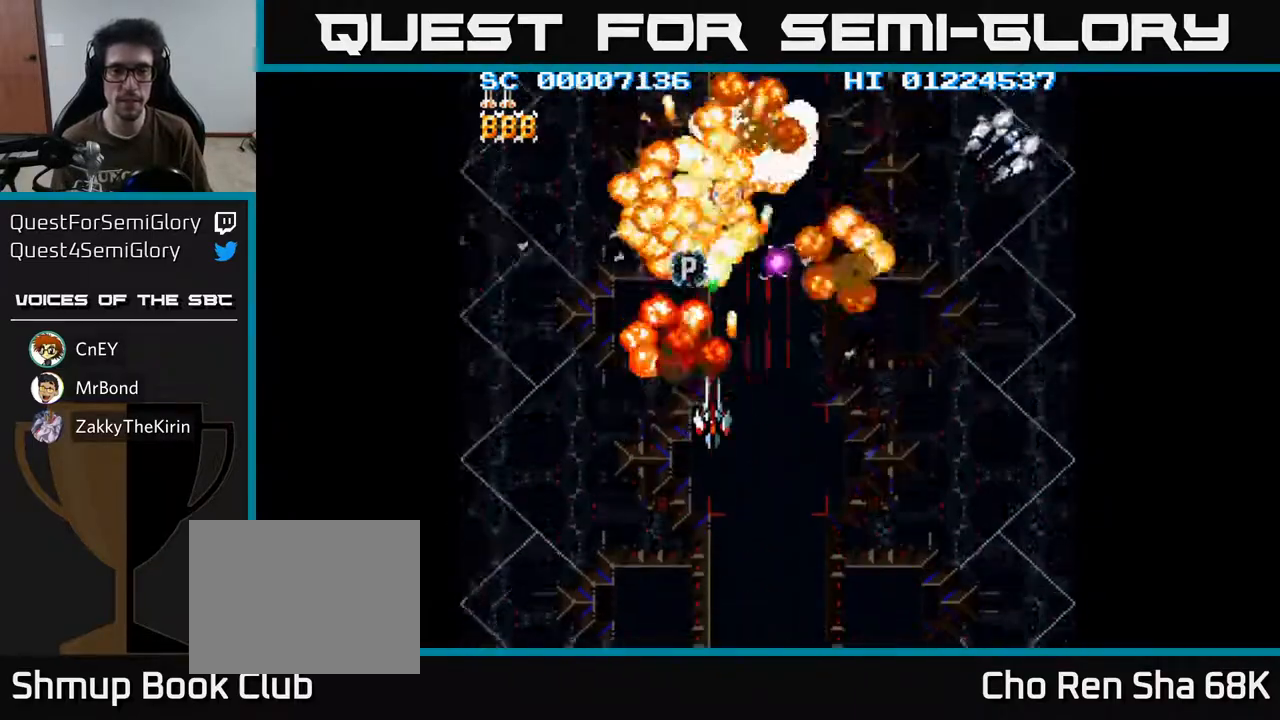
{"buttons": ["A"], "left_stick": "center", "right_stick": "center", "events": [[67, "DPAD_UP", "down"], [150, "DPAD_UP", "up"]]}
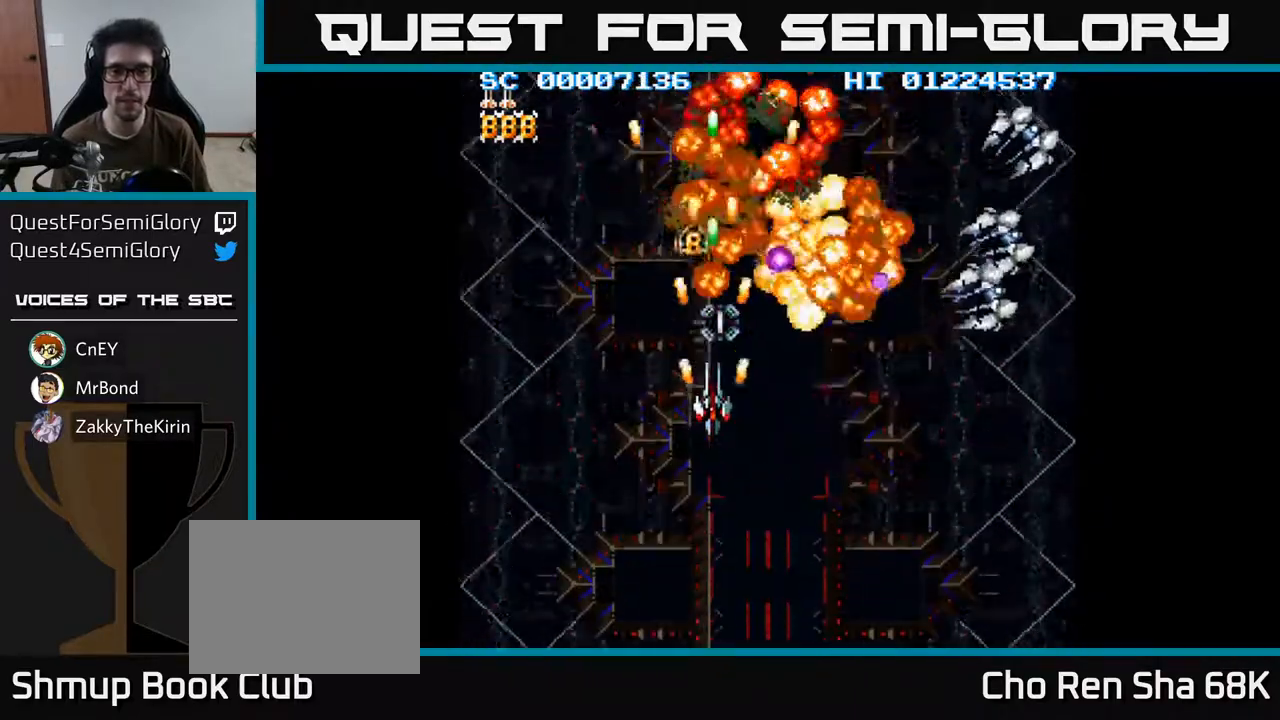
{"buttons": ["A", "DPAD_RIGHT"], "left_stick": "center", "right_stick": "center", "events": [[50, "DPAD_UP", "down"], [250, "DPAD_UP", "up"], [467, "DPAD_RIGHT", "down"]]}
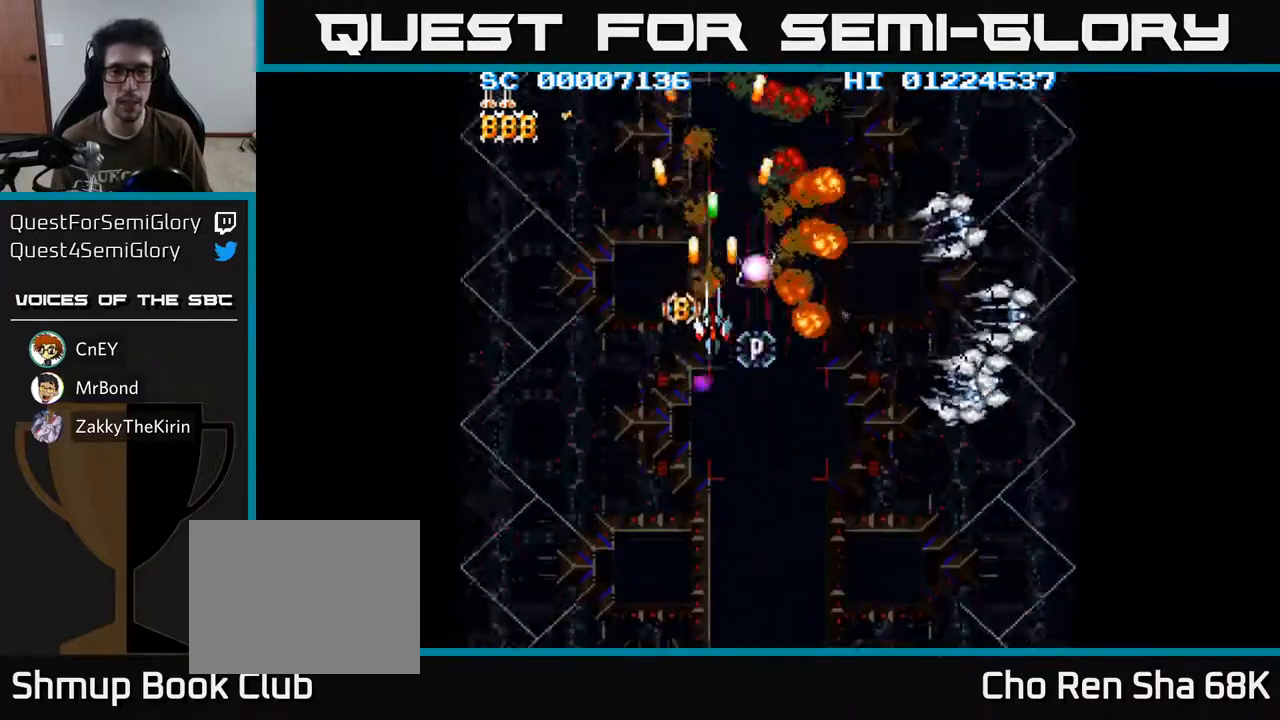
{"buttons": ["A"], "left_stick": "center", "right_stick": "center", "events": [[17, "DPAD_RIGHT", "up"], [400, "DPAD_DOWN", "down"], [467, "DPAD_DOWN", "up"]]}
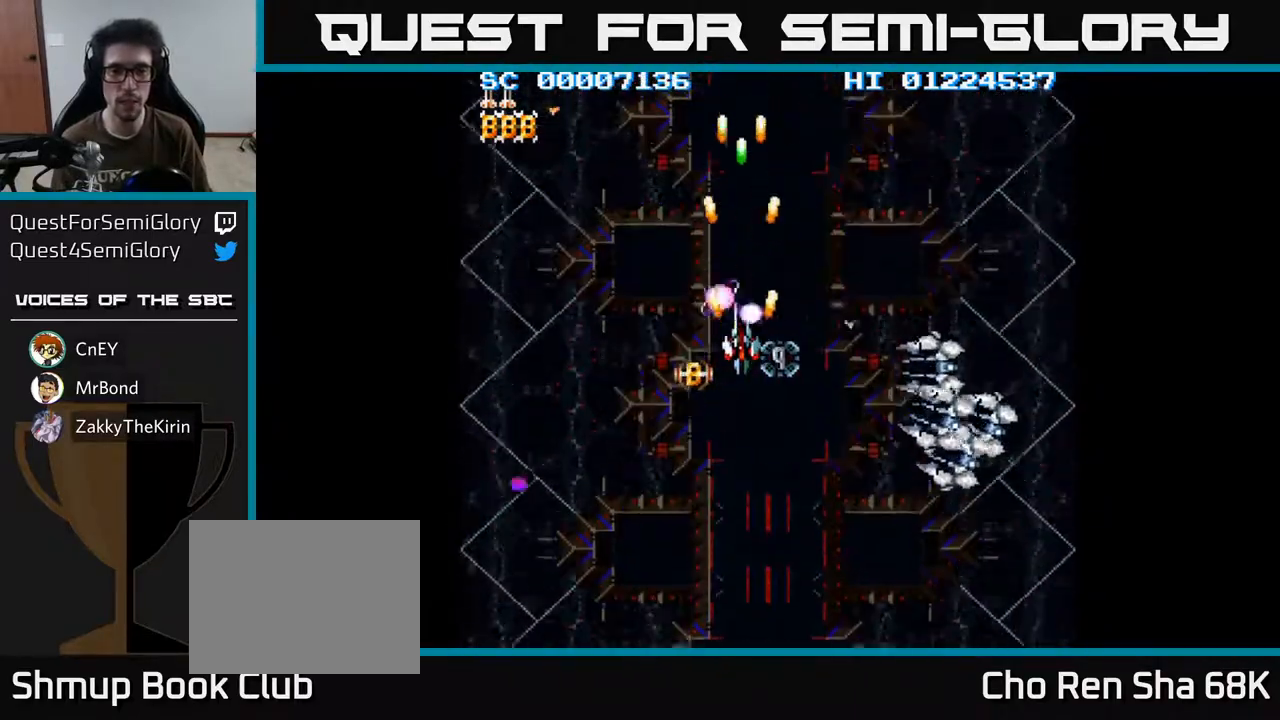
{"buttons": ["A", "DPAD_DOWN"], "left_stick": "center", "right_stick": "center", "events": [[150, "DPAD_DOWN", "down"], [167, "DPAD_DOWN", "up"], [483, "DPAD_DOWN", "down"]]}
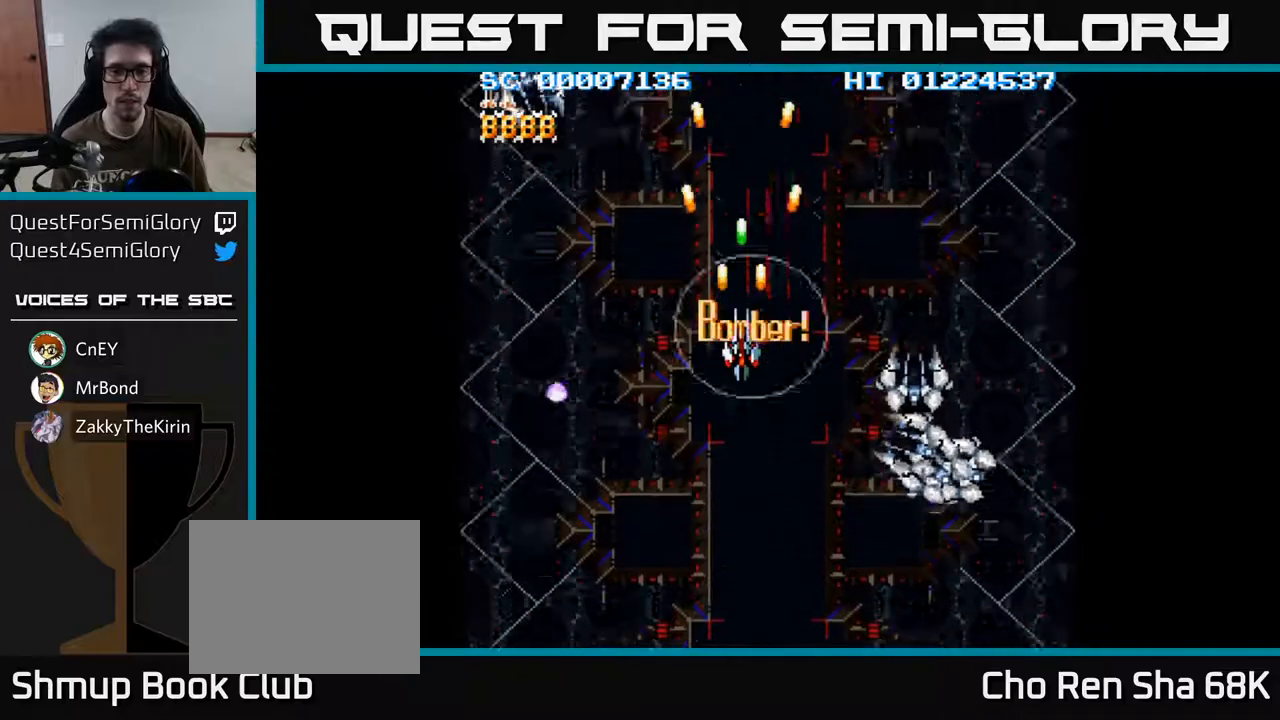
{"buttons": ["A", "DPAD_DOWN"], "left_stick": "center", "right_stick": "center", "events": [[50, "DPAD_DOWN", "up"], [350, "DPAD_DOWN", "down"]]}